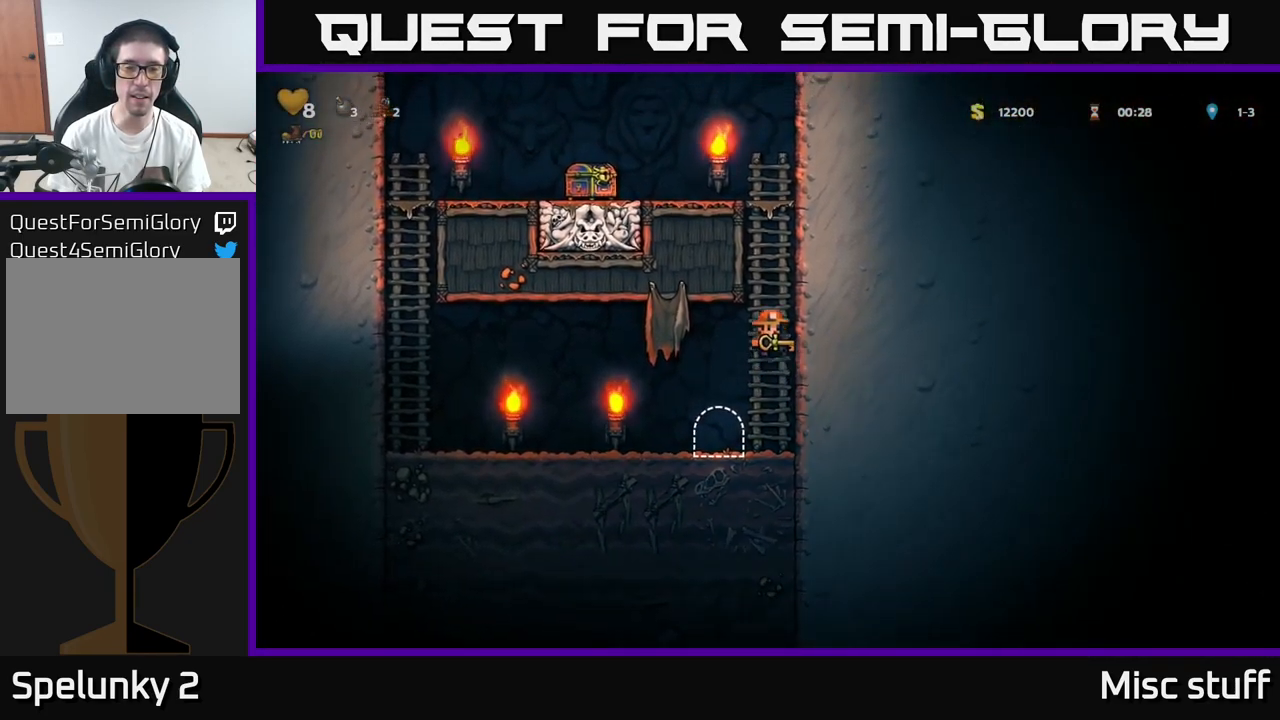
Gameplay with a controller (Xbox layout); each line is a JSON object with the inputs held at the frame after it. "events" lists button and stick changes between this image and that frame as [ms after this image, input, new state], when the widget could be followed in between. Not read: right_stick.
{"buttons": ["A", "DPAD_UP"], "left_stick": "center", "events": [[67, "A", "up"], [167, "A", "down"], [300, "A", "up"], [500, "A", "down"]]}
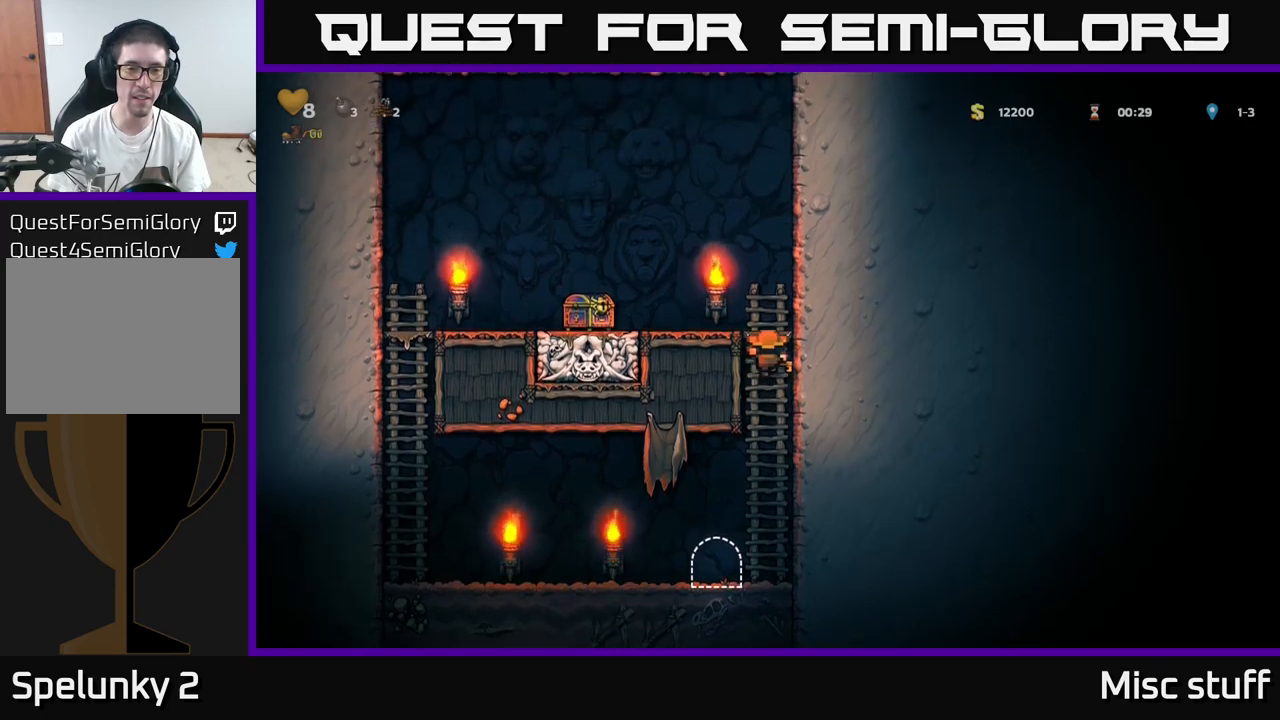
{"buttons": [], "left_stick": "center", "events": [[34, "DPAD_LEFT", "down"], [84, "DPAD_UP", "up"], [184, "A", "up"], [500, "DPAD_LEFT", "up"]]}
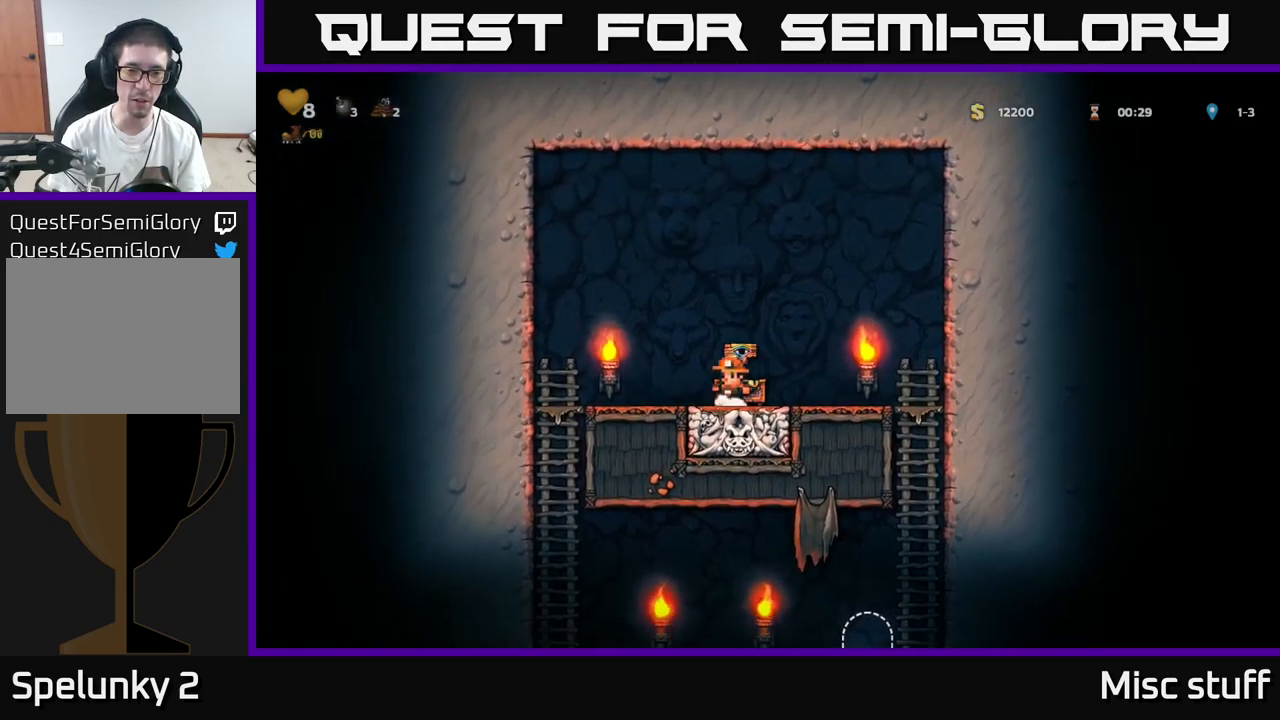
{"buttons": ["DPAD_RIGHT"], "left_stick": "center", "events": [[17, "DPAD_RIGHT", "down"], [34, "A", "down"], [150, "A", "up"]]}
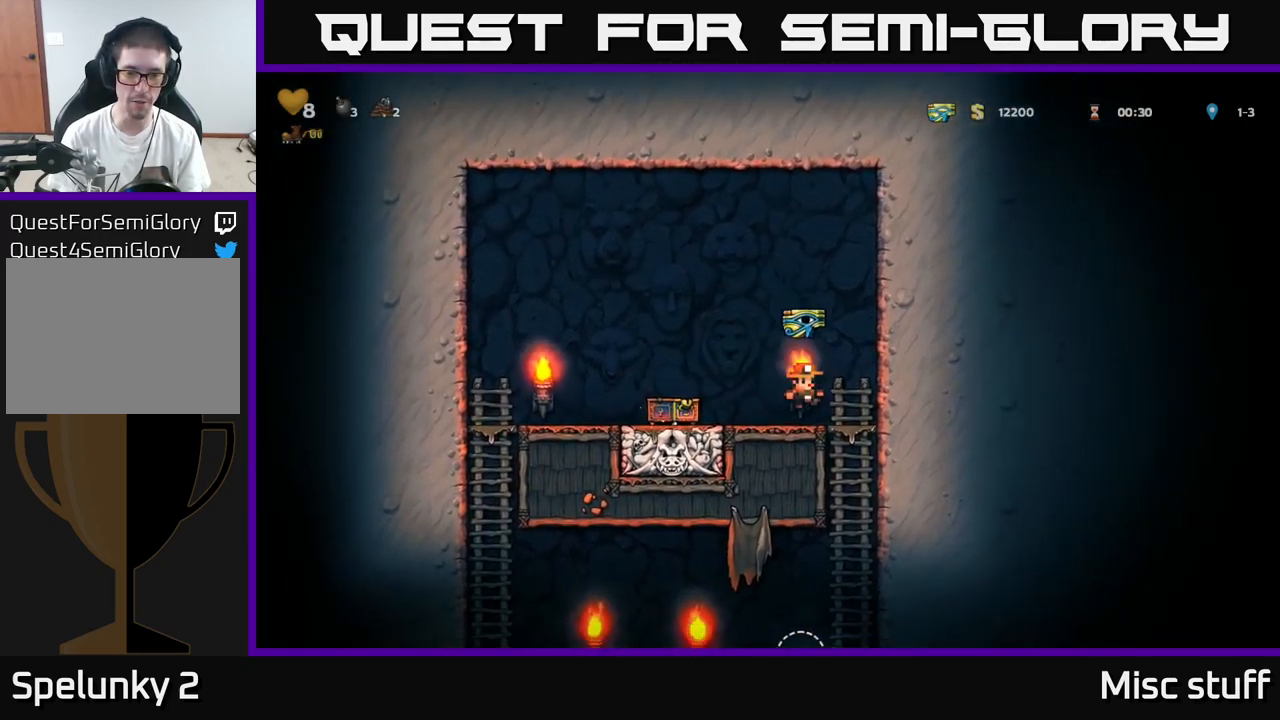
{"buttons": [], "left_stick": "center", "events": [[117, "DPAD_DOWN", "down"], [167, "A", "down"], [167, "DPAD_RIGHT", "up"], [267, "A", "up"], [284, "DPAD_DOWN", "up"]]}
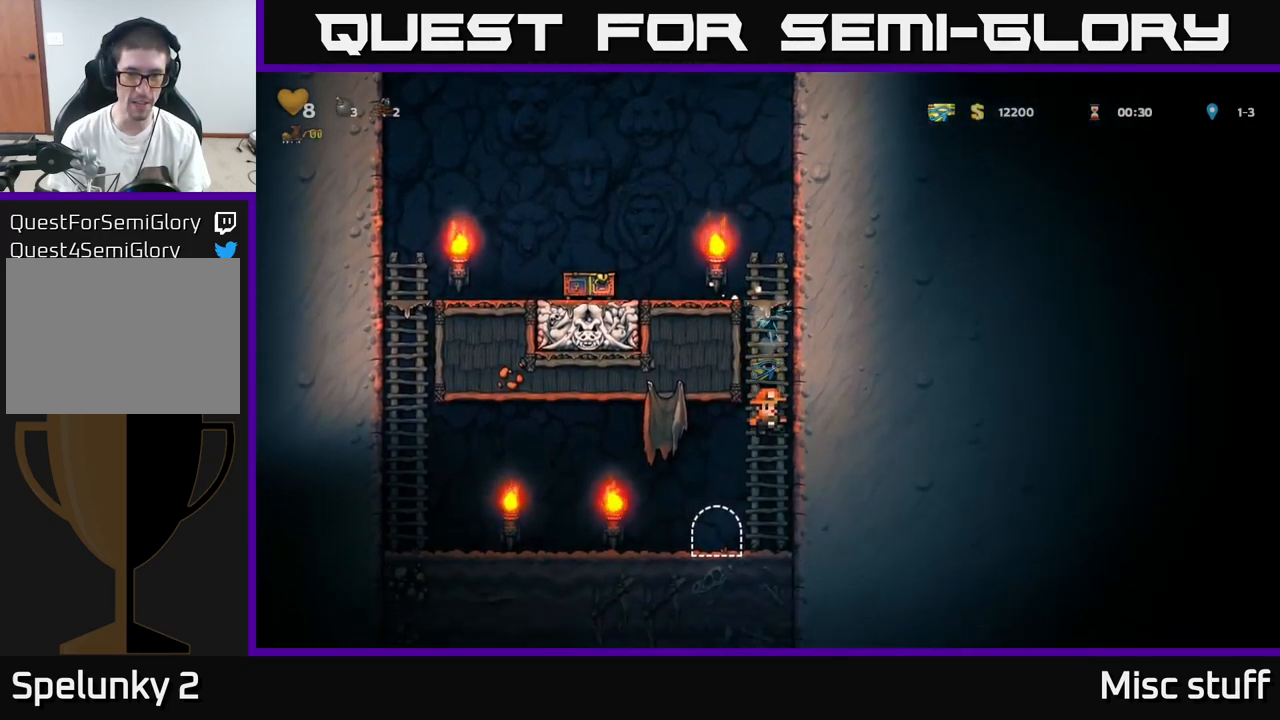
{"buttons": ["L2"], "left_stick": "center", "events": [[17, "DPAD_LEFT", "down"], [150, "DPAD_LEFT", "up"], [184, "L2", "down"], [250, "L2", "up"], [334, "L2", "down"], [417, "L2", "up"], [500, "L2", "down"]]}
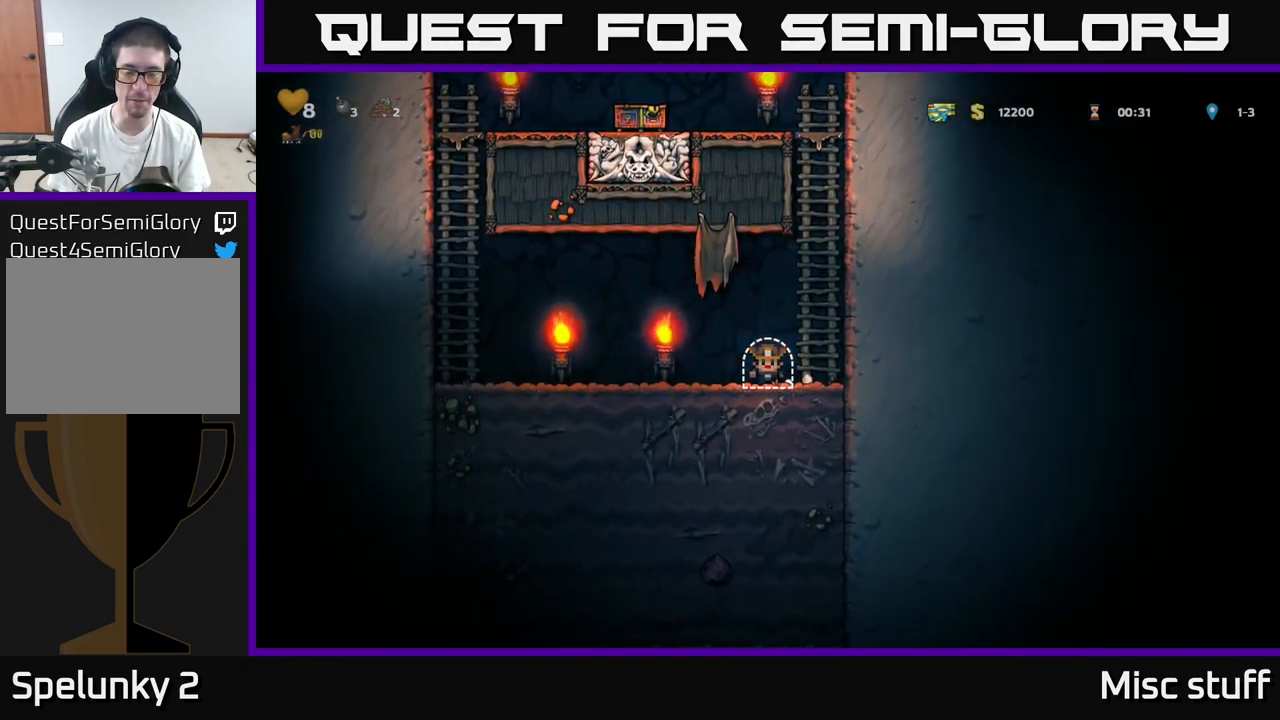
{"buttons": [], "left_stick": "center", "events": [[84, "L2", "up"]]}
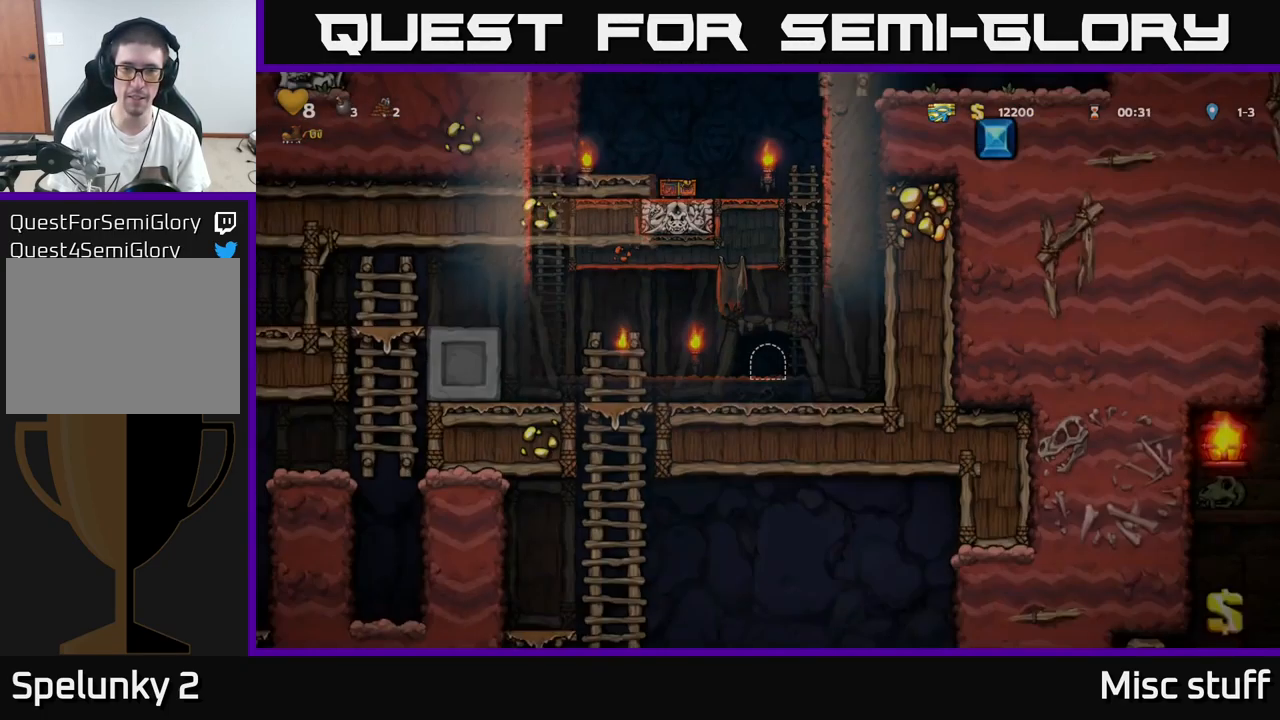
{"buttons": [], "left_stick": "center", "events": []}
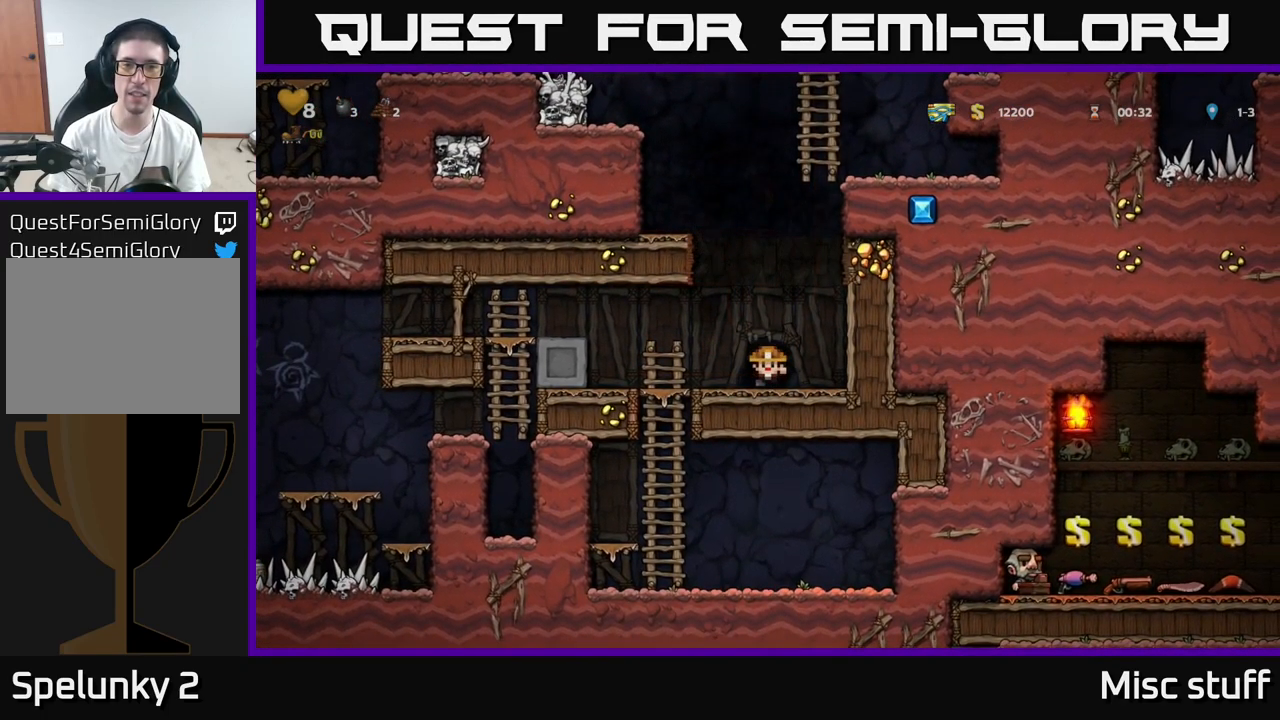
{"buttons": ["A", "DPAD_LEFT"], "left_stick": "center", "events": [[184, "DPAD_LEFT", "down"], [434, "A", "down"]]}
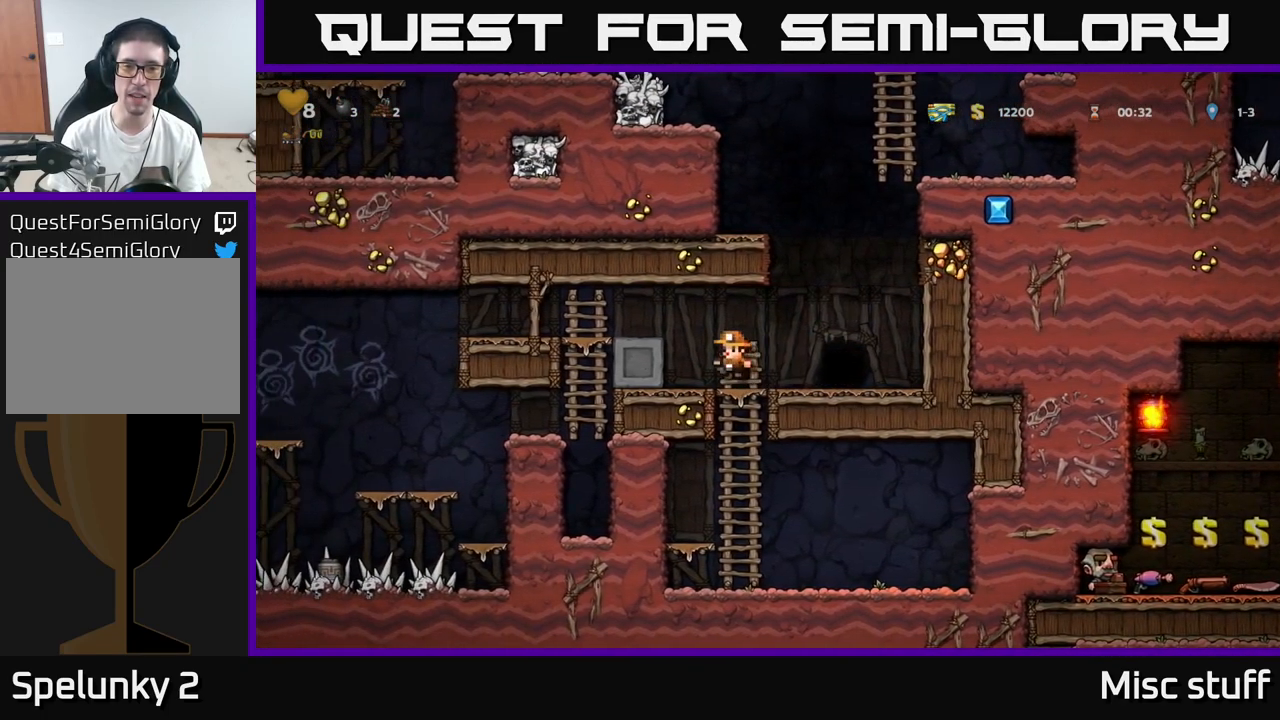
{"buttons": ["DPAD_RIGHT"], "left_stick": "center", "events": [[84, "A", "up"], [184, "DPAD_LEFT", "up"], [317, "DPAD_RIGHT", "down"]]}
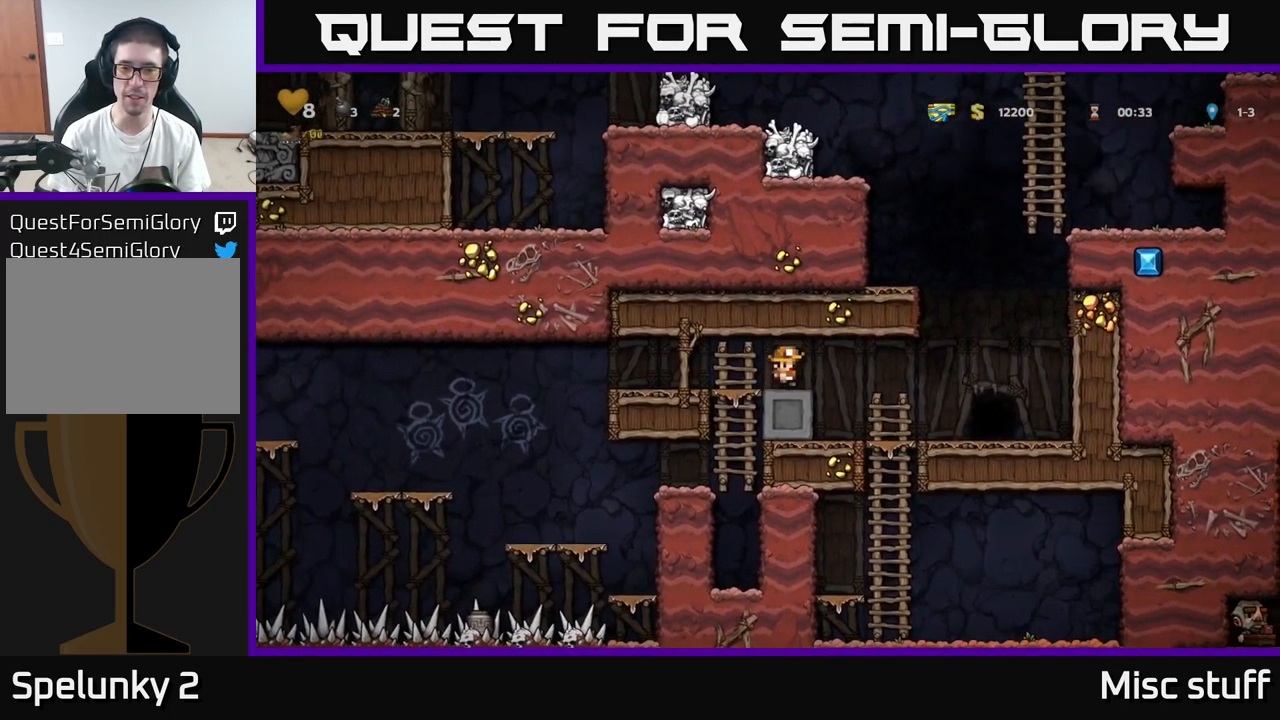
{"buttons": ["DPAD_LEFT"], "left_stick": "center", "events": [[117, "A", "down"], [367, "A", "up"], [400, "DPAD_RIGHT", "up"], [467, "DPAD_LEFT", "down"]]}
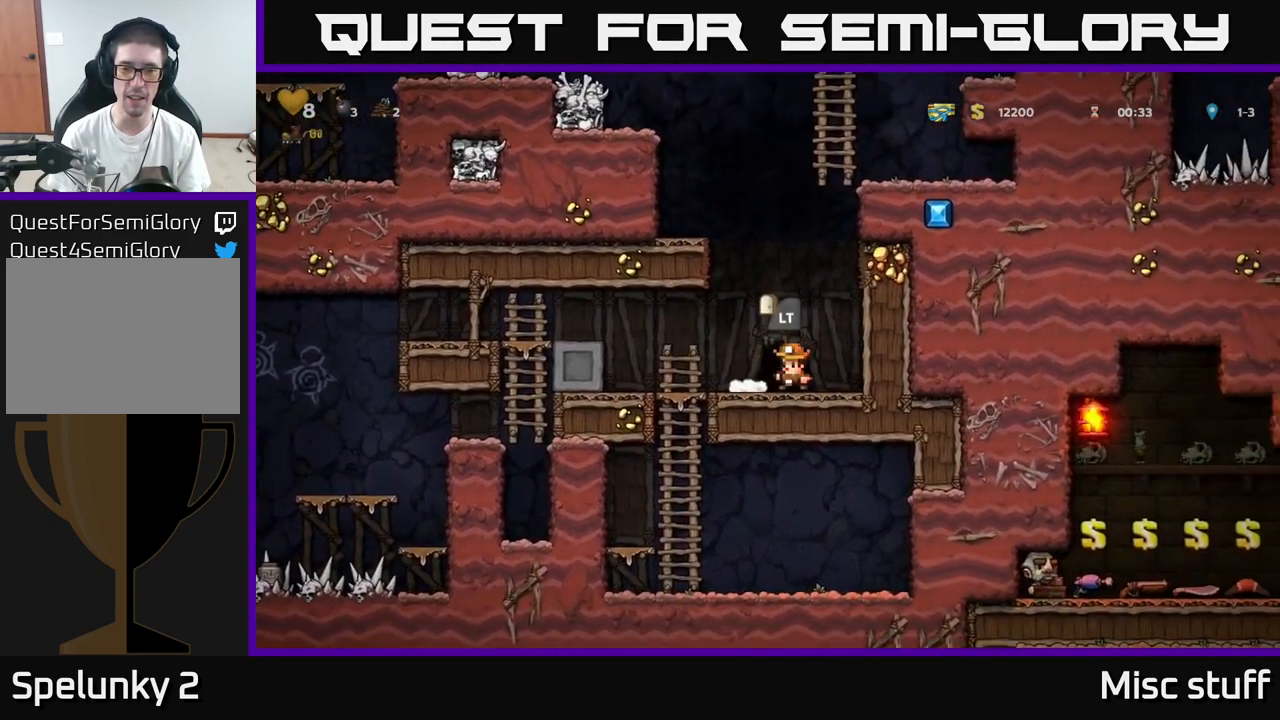
{"buttons": ["DPAD_LEFT"], "left_stick": "center", "events": [[267, "A", "down"], [383, "A", "up"]]}
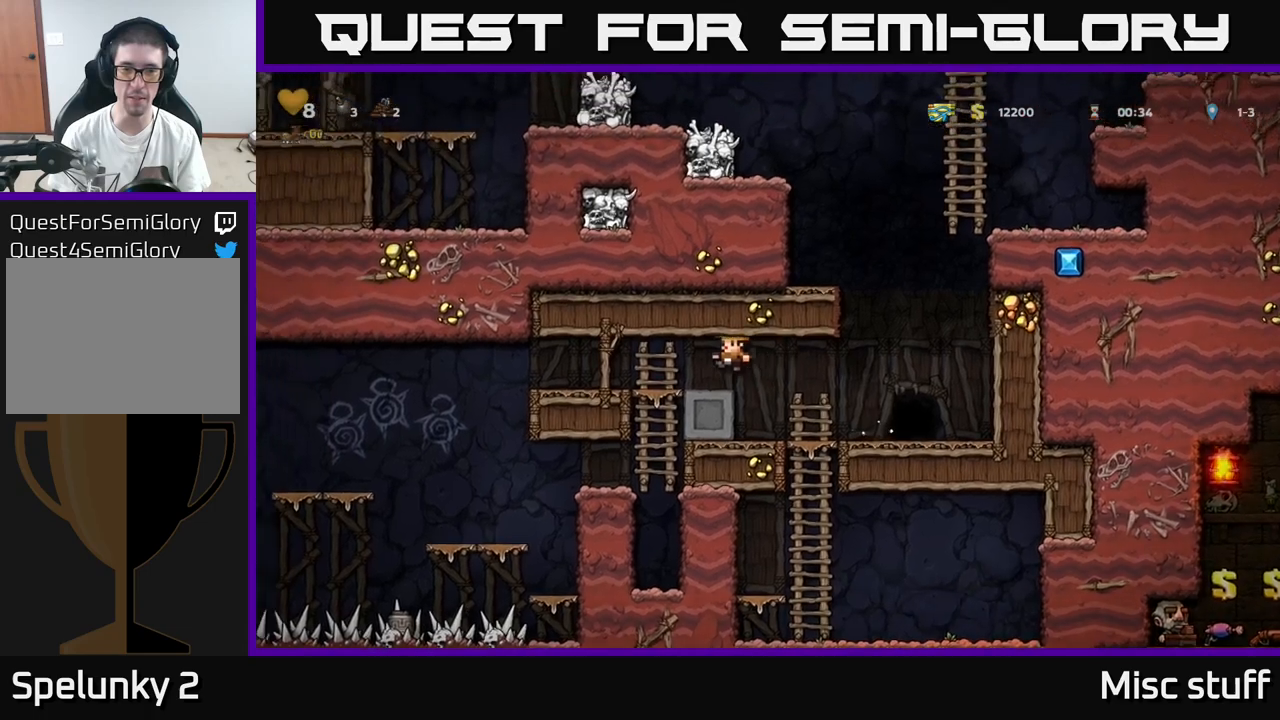
{"buttons": ["DPAD_DOWN"], "left_stick": "center", "events": [[33, "DPAD_LEFT", "up"], [50, "DPAD_LEFT", "down"], [50, "DPAD_UP", "down"], [66, "DPAD_LEFT", "up"], [200, "DPAD_UP", "up"], [233, "DPAD_DOWN", "down"]]}
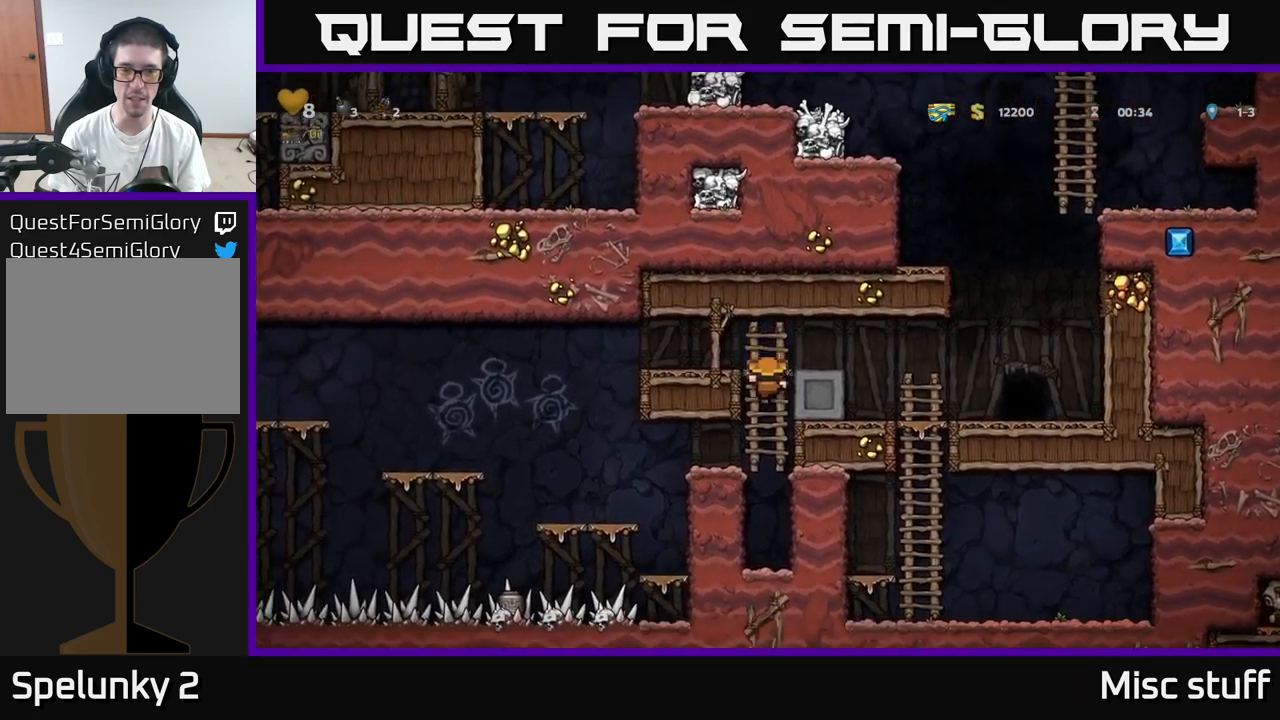
{"buttons": ["DPAD_RIGHT"], "left_stick": "center", "events": [[50, "DPAD_RIGHT", "down"], [66, "DPAD_DOWN", "up"], [450, "A", "down"], [500, "A", "up"]]}
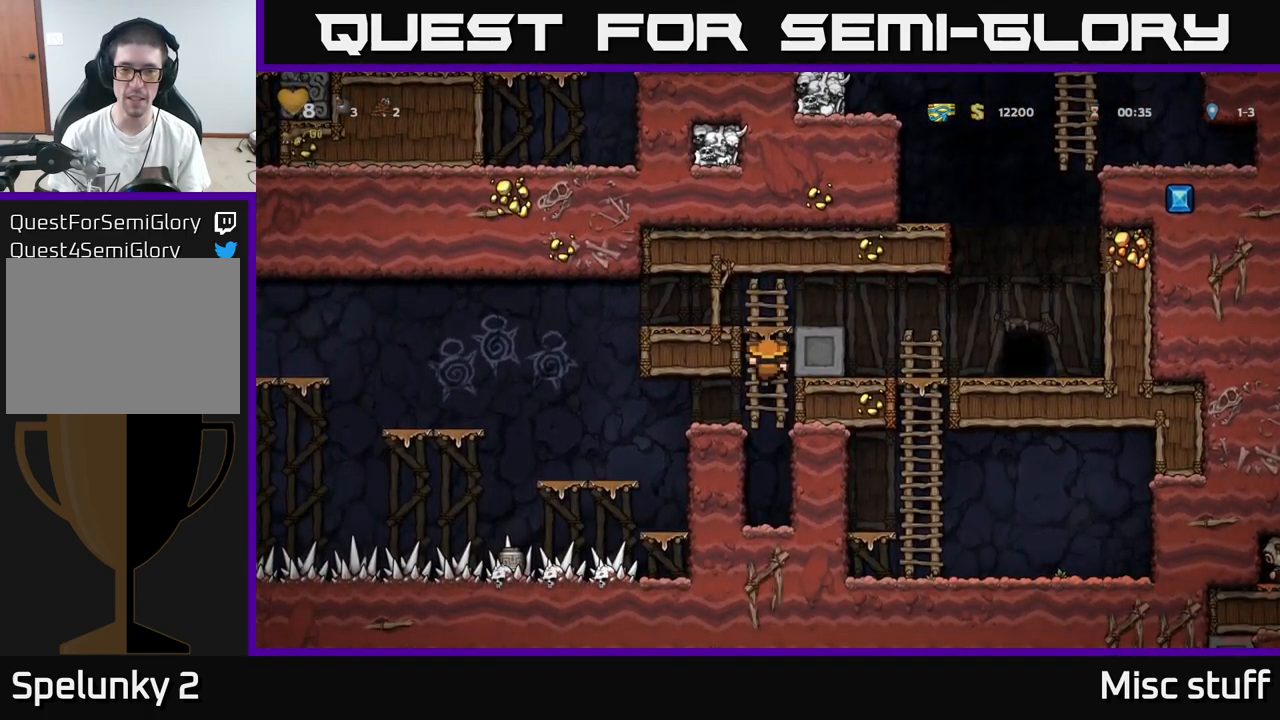
{"buttons": ["DPAD_RIGHT"], "left_stick": "center", "events": []}
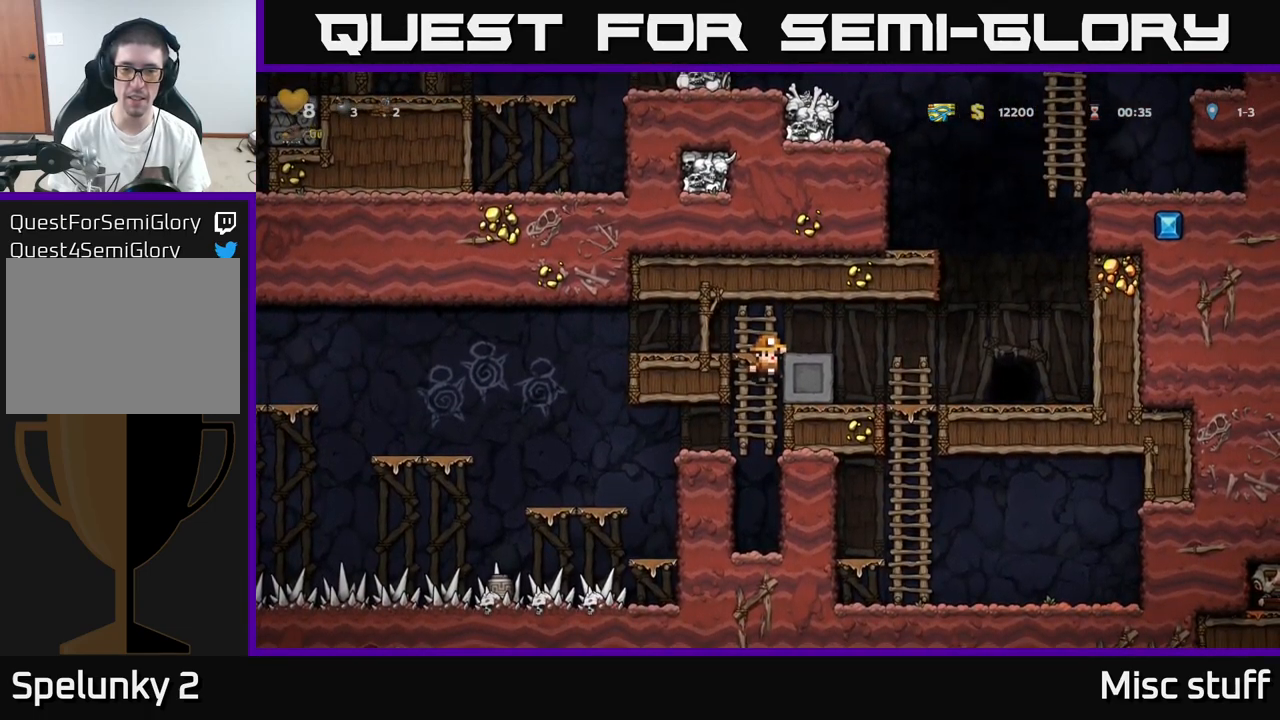
{"buttons": ["DPAD_RIGHT"], "left_stick": "center", "events": []}
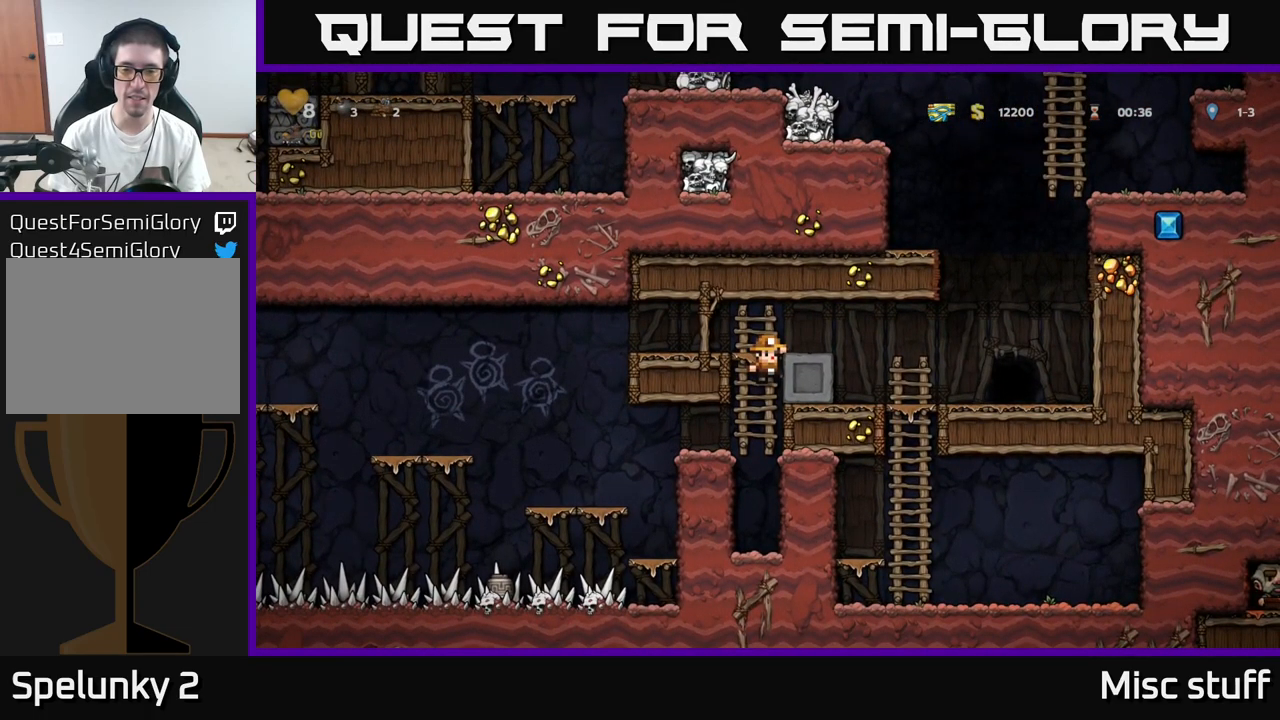
{"buttons": [], "left_stick": "center", "events": [[83, "A", "down"], [200, "A", "up"], [383, "DPAD_RIGHT", "up"]]}
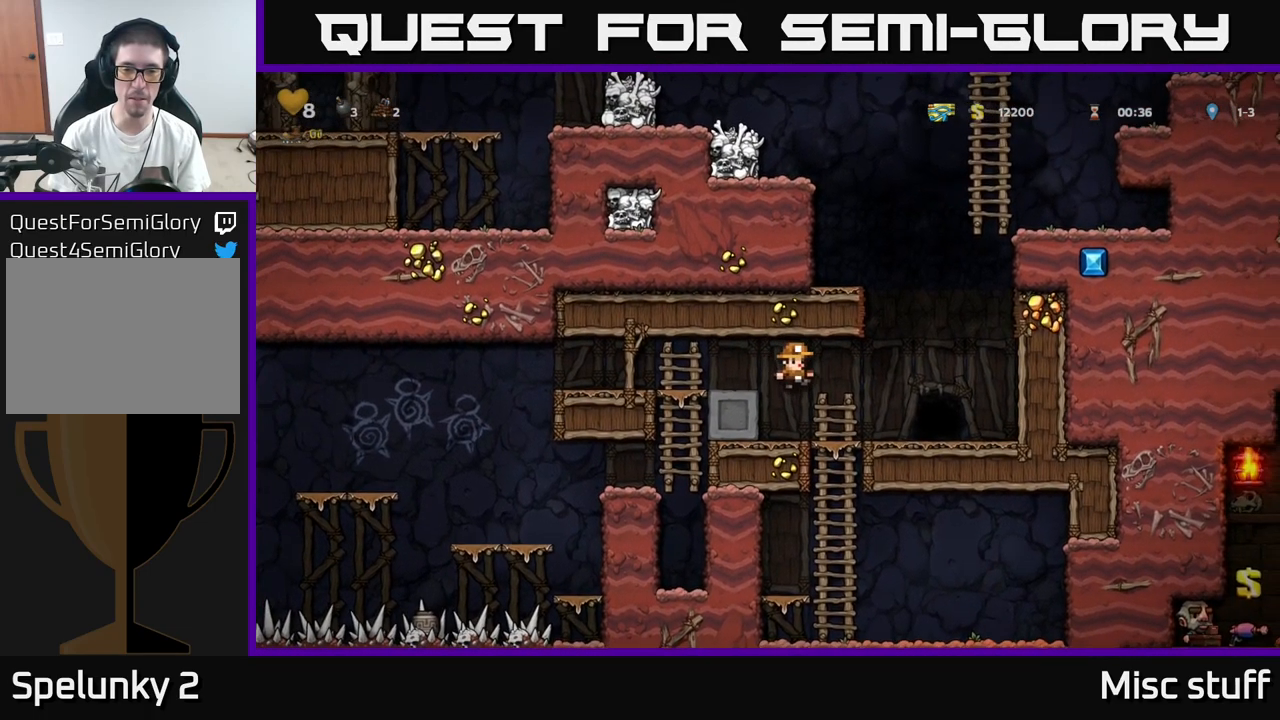
{"buttons": [], "left_stick": "center", "events": []}
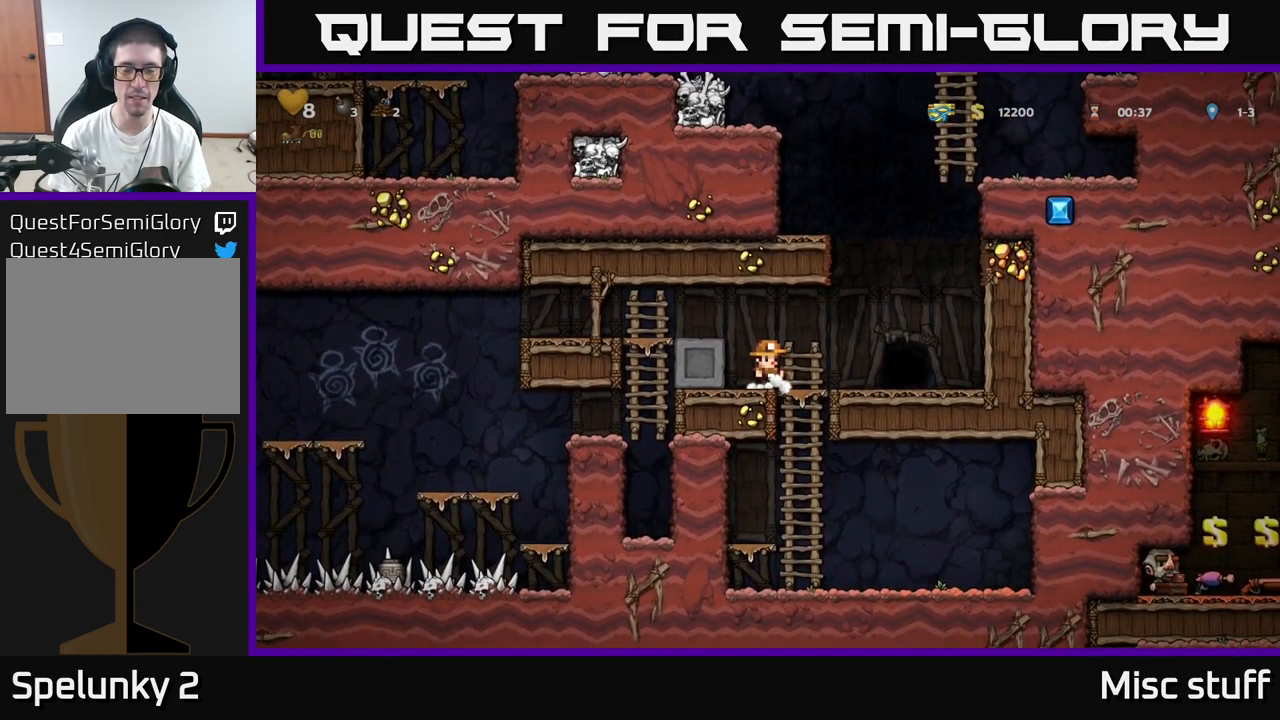
{"buttons": ["DPAD_RIGHT"], "left_stick": "center", "events": [[216, "DPAD_RIGHT", "down"]]}
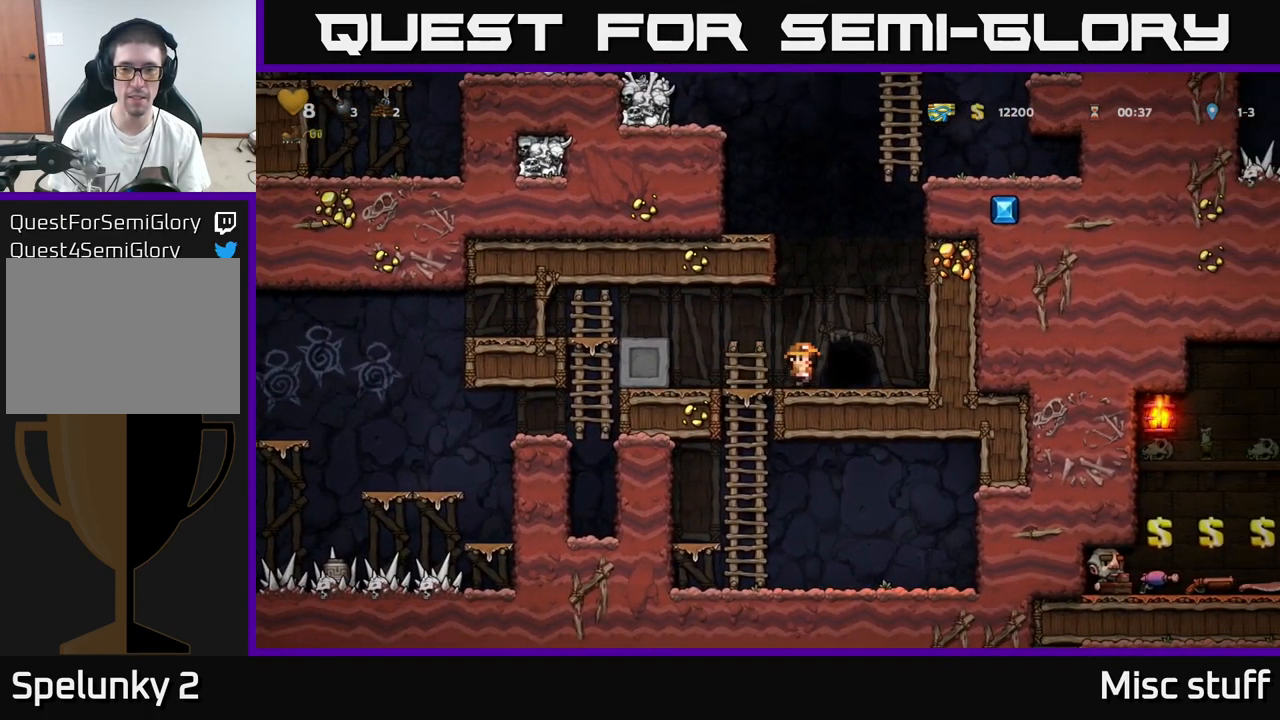
{"buttons": ["R1", "DPAD_UP"], "left_stick": "center", "events": [[200, "DPAD_RIGHT", "up"], [433, "DPAD_UP", "down"], [466, "R1", "down"]]}
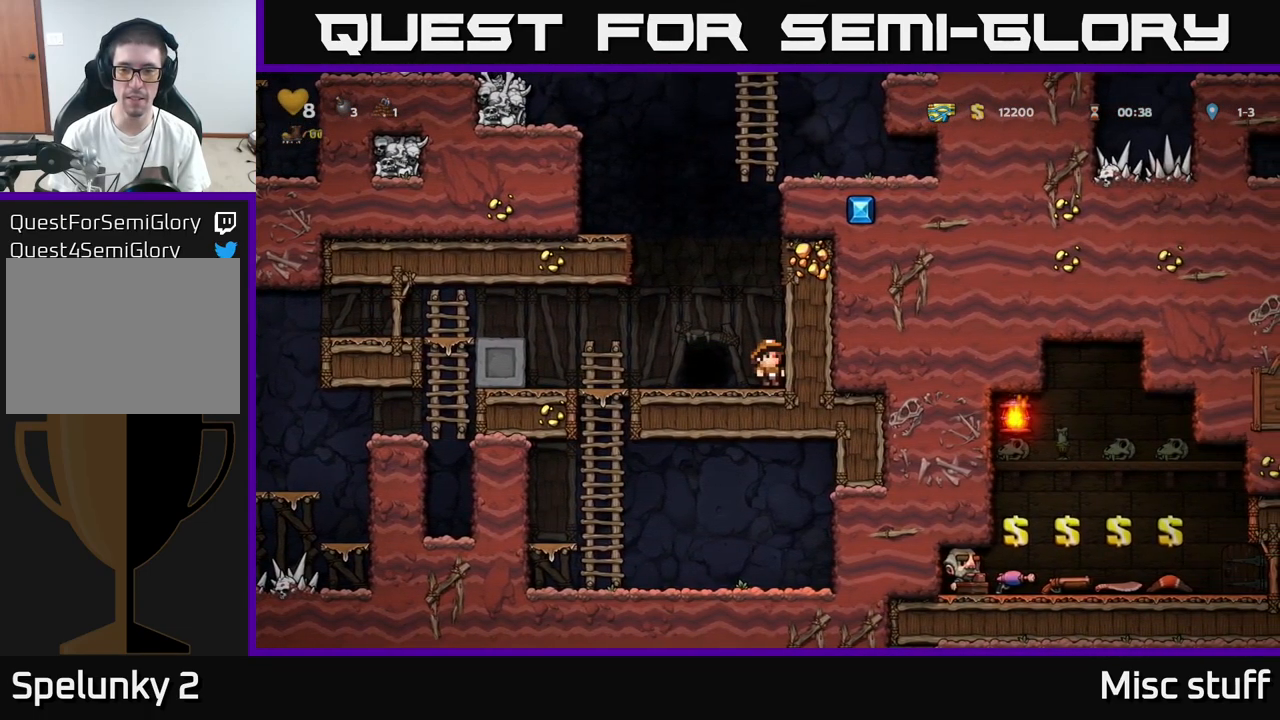
{"buttons": [], "left_stick": "center", "events": [[33, "R1", "up"], [50, "DPAD_UP", "up"]]}
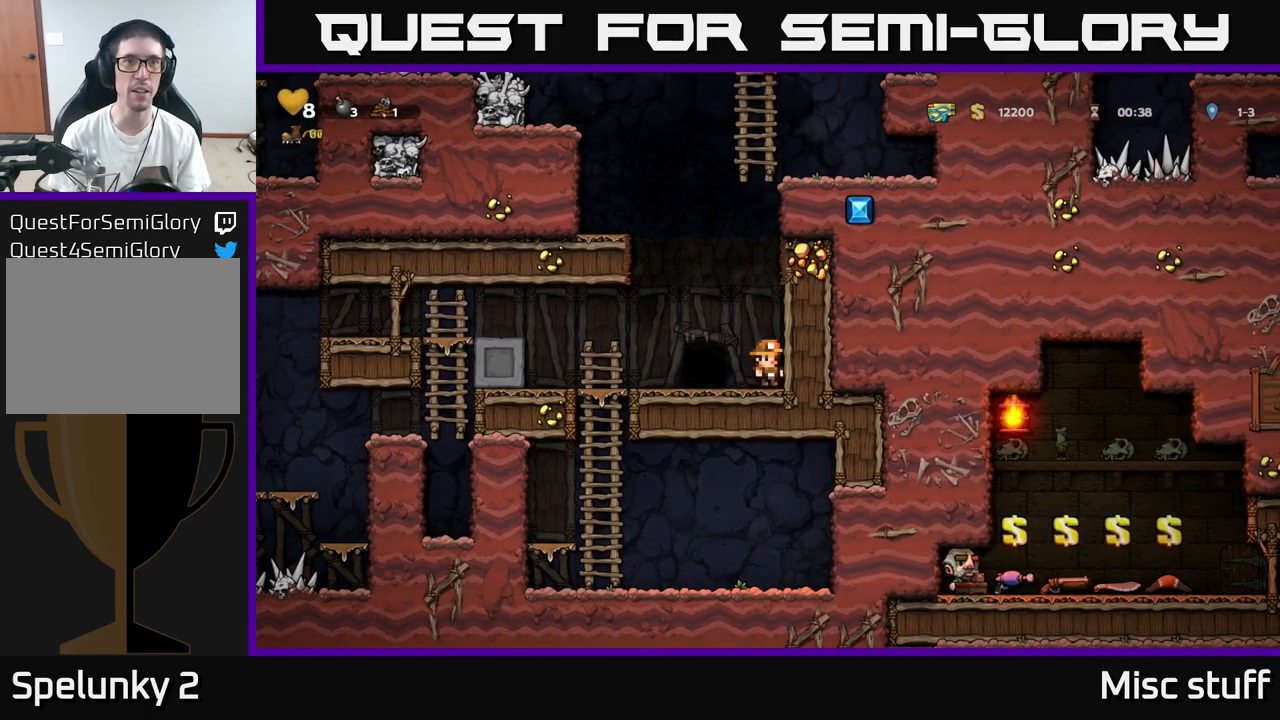
{"buttons": ["A", "DPAD_UP"], "left_stick": "center", "events": [[200, "A", "down"], [250, "DPAD_UP", "down"], [416, "A", "up"], [500, "A", "down"]]}
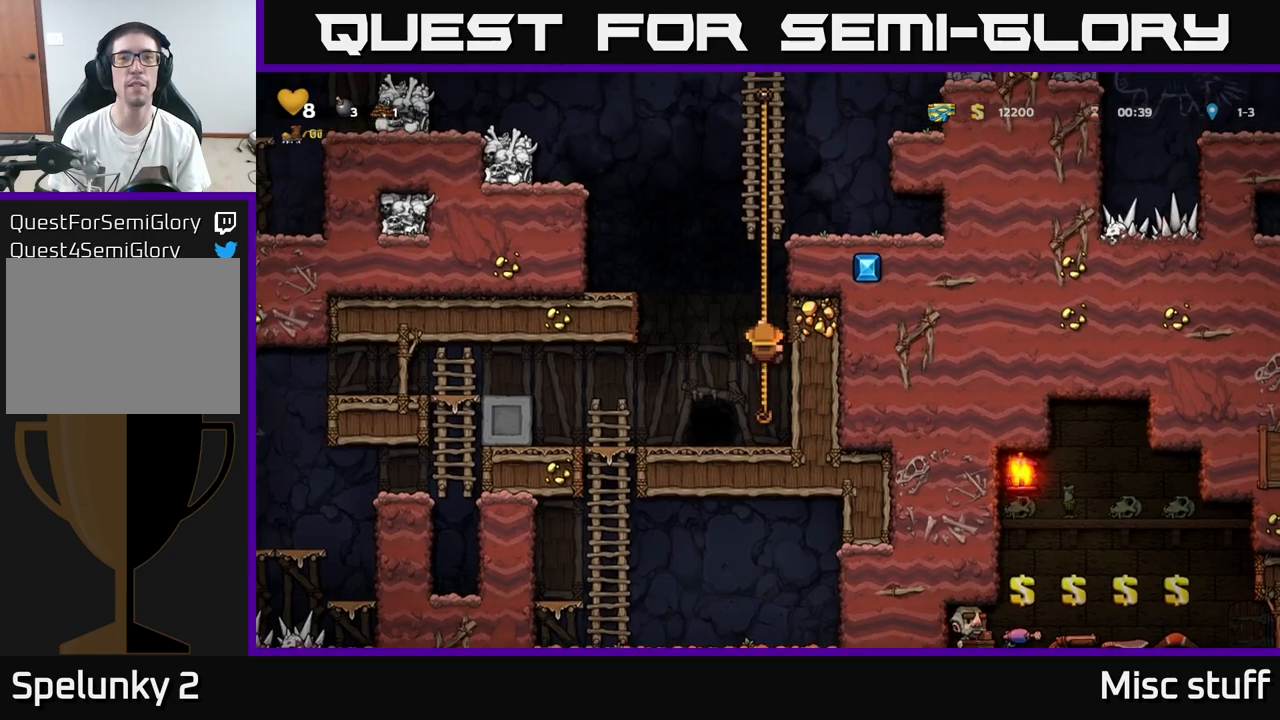
{"buttons": ["A", "DPAD_UP"], "left_stick": "center", "events": [[133, "A", "up"], [217, "A", "down"], [400, "A", "up"], [483, "A", "down"]]}
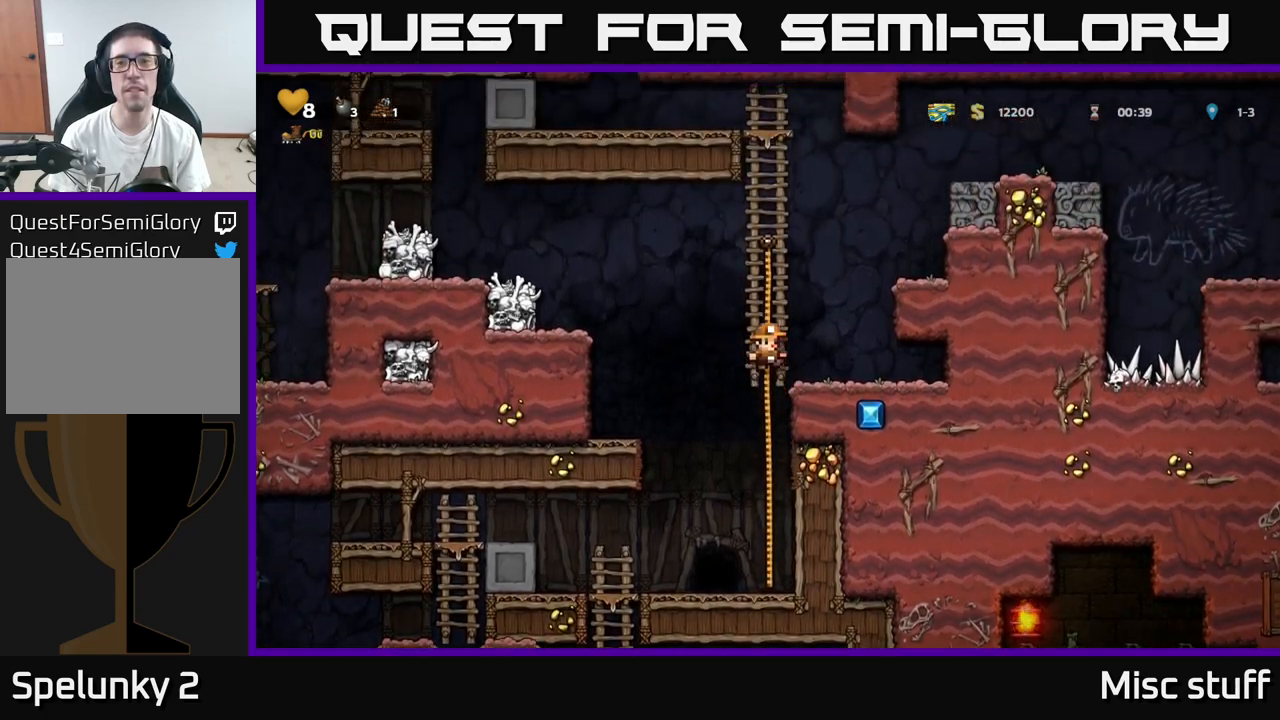
{"buttons": ["A", "DPAD_RIGHT"], "left_stick": "center", "events": [[150, "A", "up"], [383, "DPAD_RIGHT", "down"], [417, "A", "down"], [417, "DPAD_UP", "up"]]}
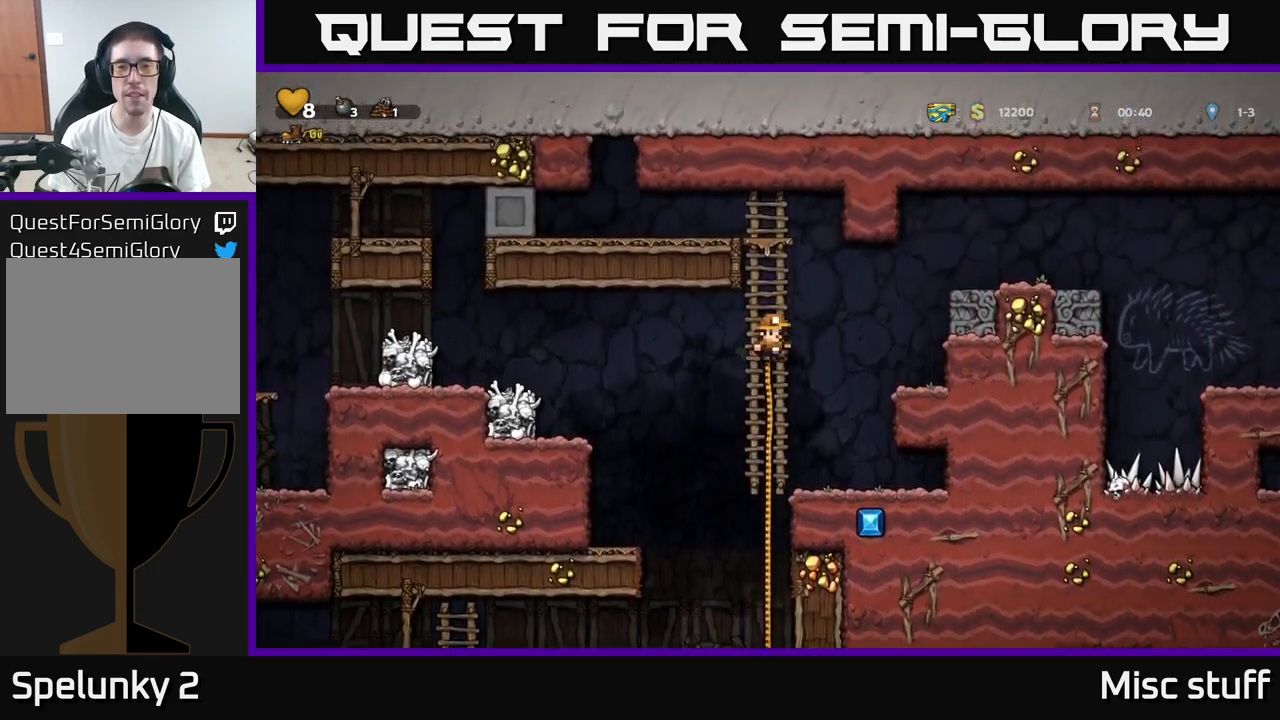
{"buttons": ["A", "DPAD_RIGHT"], "left_stick": "center", "events": [[300, "A", "up"], [467, "A", "down"]]}
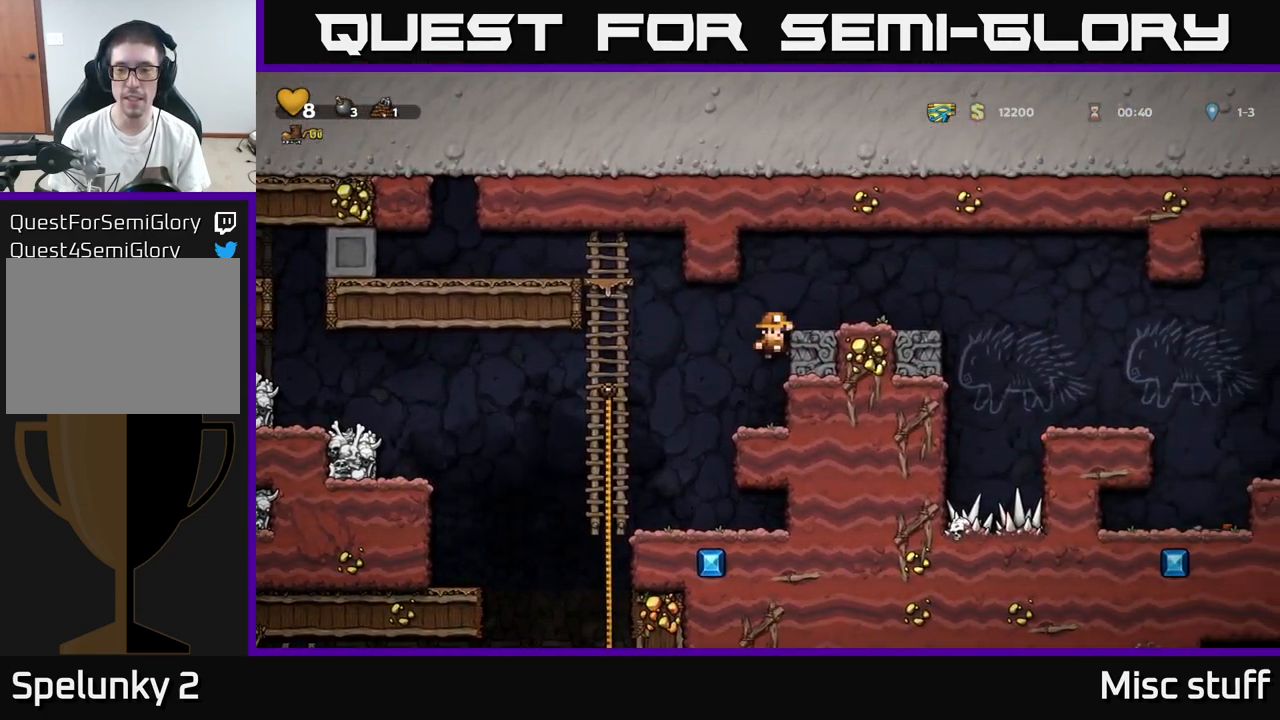
{"buttons": ["DPAD_RIGHT"], "left_stick": "center", "events": [[100, "A", "up"], [333, "A", "down"], [417, "A", "up"]]}
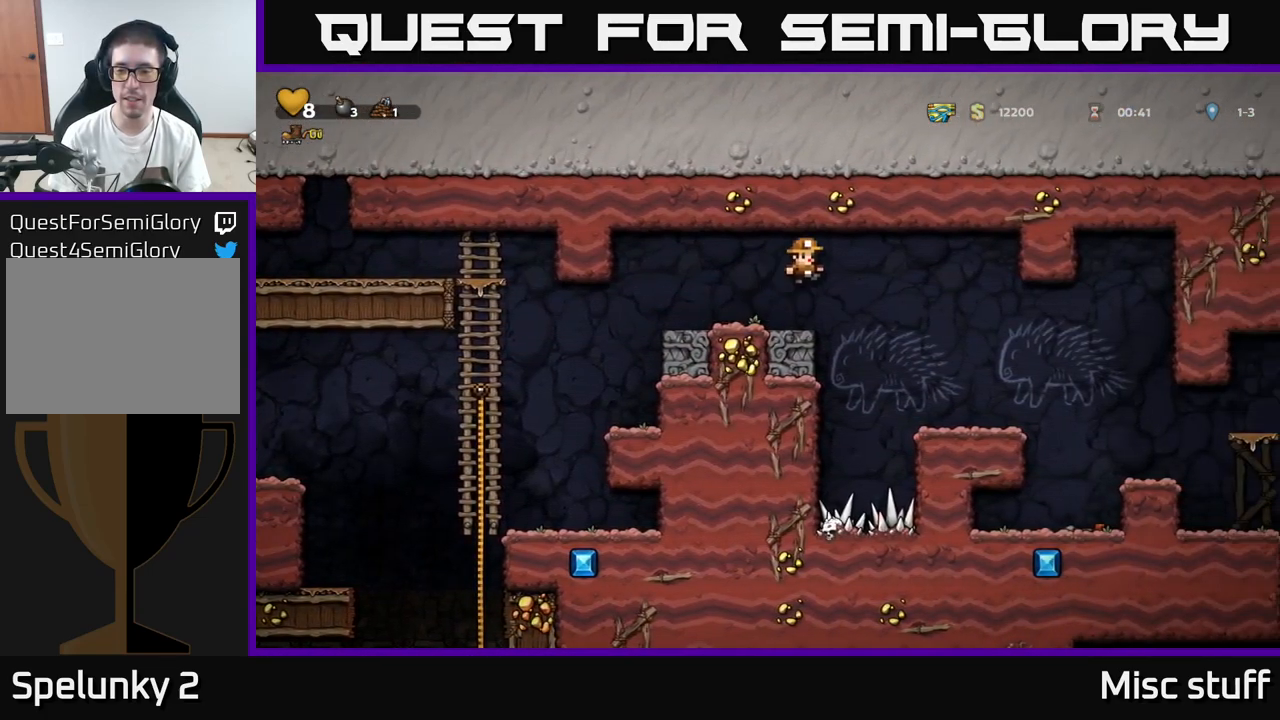
{"buttons": ["DPAD_RIGHT"], "left_stick": "center", "events": [[433, "A", "down"], [483, "A", "up"]]}
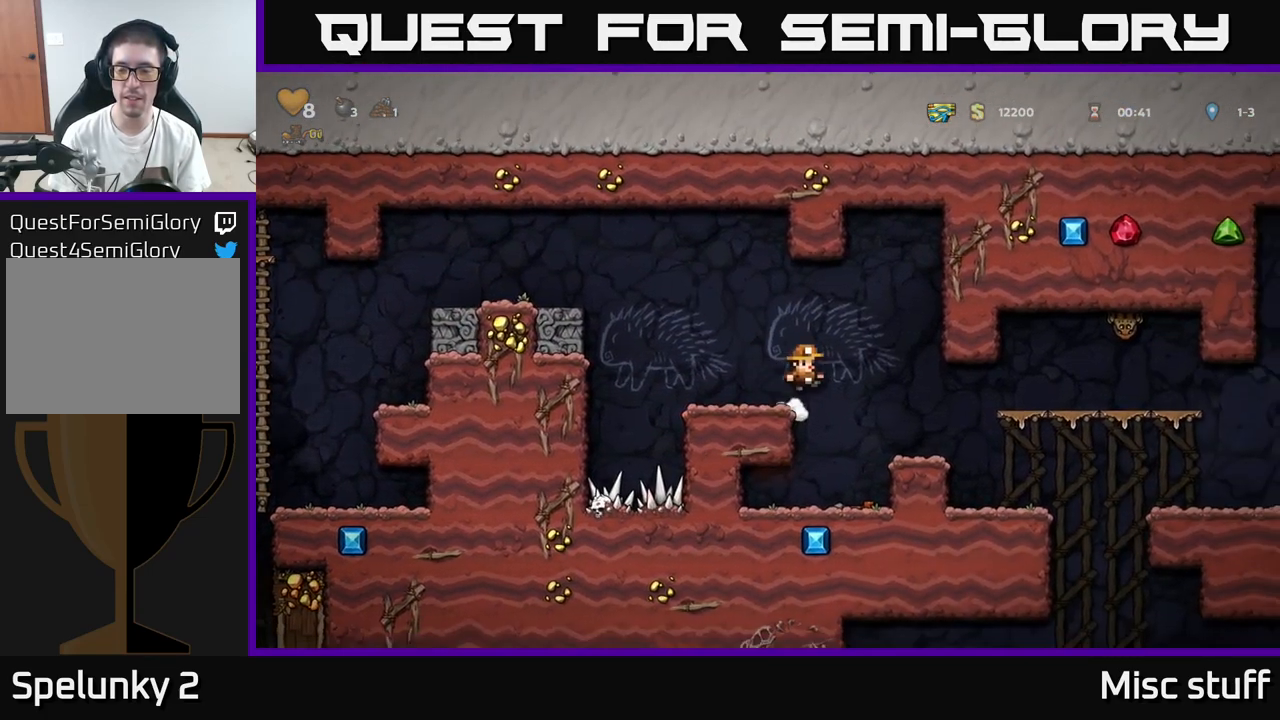
{"buttons": ["DPAD_RIGHT"], "left_stick": "center", "events": [[167, "DPAD_RIGHT", "up"], [367, "DPAD_RIGHT", "down"]]}
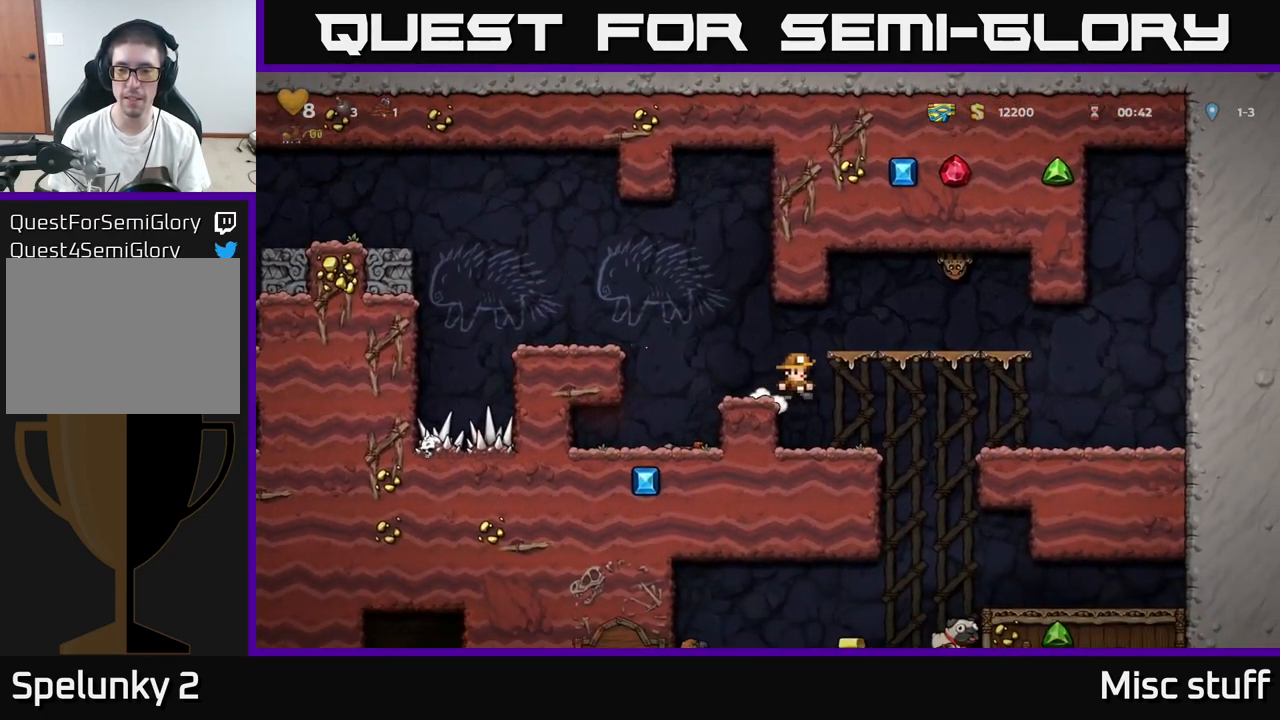
{"buttons": ["DPAD_RIGHT"], "left_stick": "center", "events": [[33, "DPAD_RIGHT", "up"], [317, "DPAD_RIGHT", "down"]]}
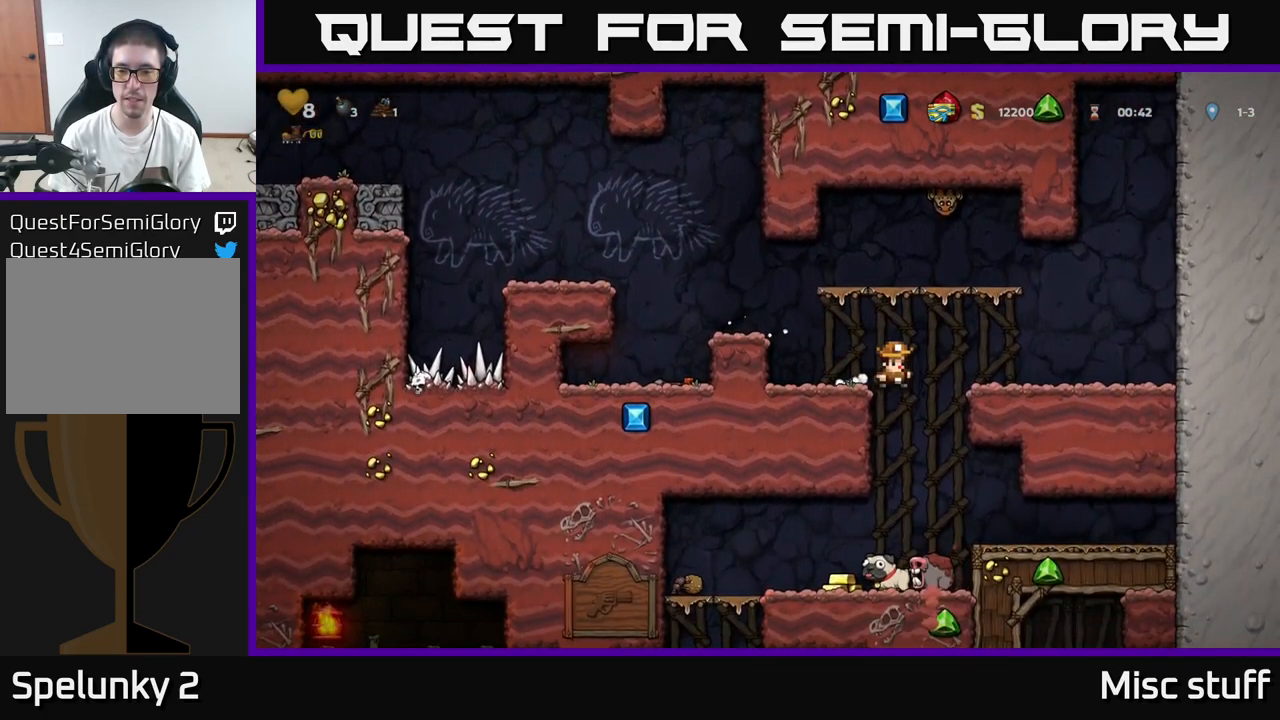
{"buttons": [], "left_stick": "center", "events": [[167, "DPAD_RIGHT", "up"], [217, "DPAD_DOWN", "down"], [267, "A", "down"], [350, "A", "up"], [367, "DPAD_DOWN", "up"]]}
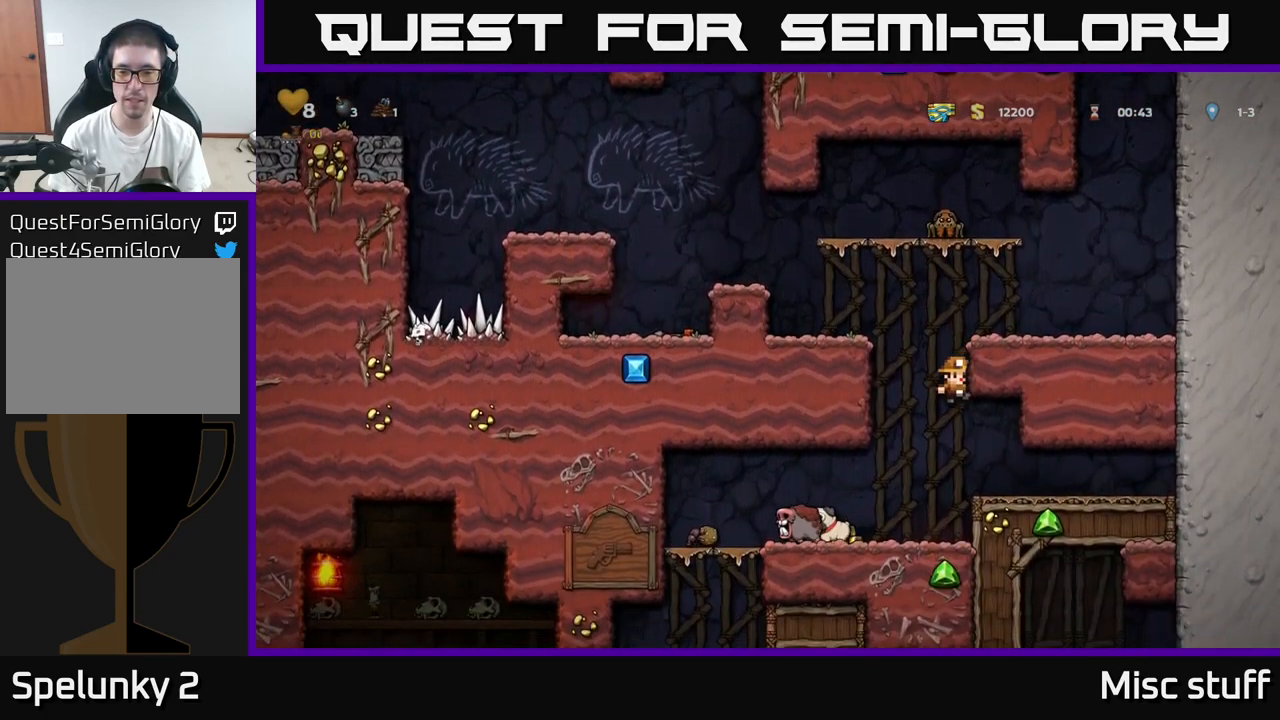
{"buttons": [], "left_stick": "center", "events": [[33, "DPAD_LEFT", "down"], [183, "DPAD_LEFT", "up"]]}